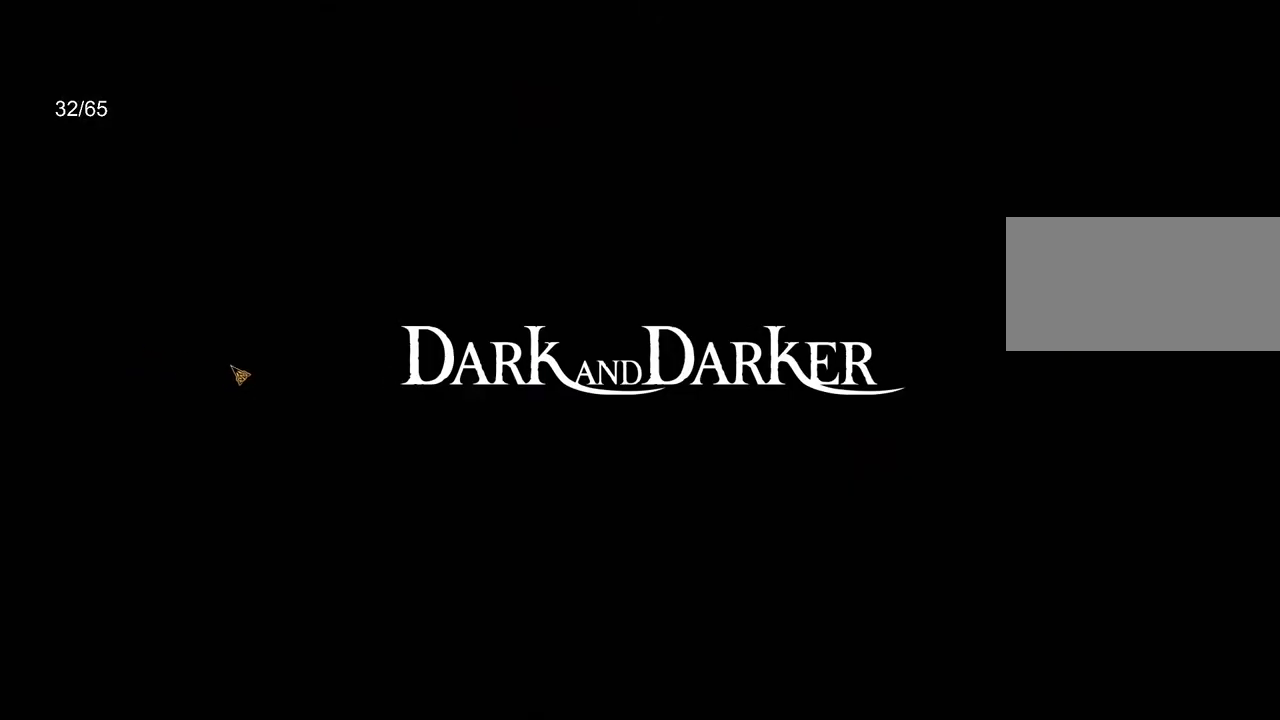
Gameplay with keyboard and mouse; each line is a JSON object with the keys and mouse buttons held at the frame after it. "events" lists presses ("down") and releases ("up") of "a", "ctrl", "d", "e", "q", "s", "shift", "space", "z", "mouse_left", "mouse_wheel", "mouse_right", "mouse_mb4" and "mouse_mb5" between this image and that frame as [ms after this image, input, new state], when the widget could be followed in between. "mouse_left", "mouse_wheel", "mouse_right", "mouse_mb4", "mouse_mb5" = the "left", "wheel", "right", "mb4", "mb5" buttons of the "mouse" list. No other keys are recorded. "wheel" means that the mouse wheel is clicked or scrolled. Mouse movement is not recorded.
{"keys": [], "mouse": [], "events": []}
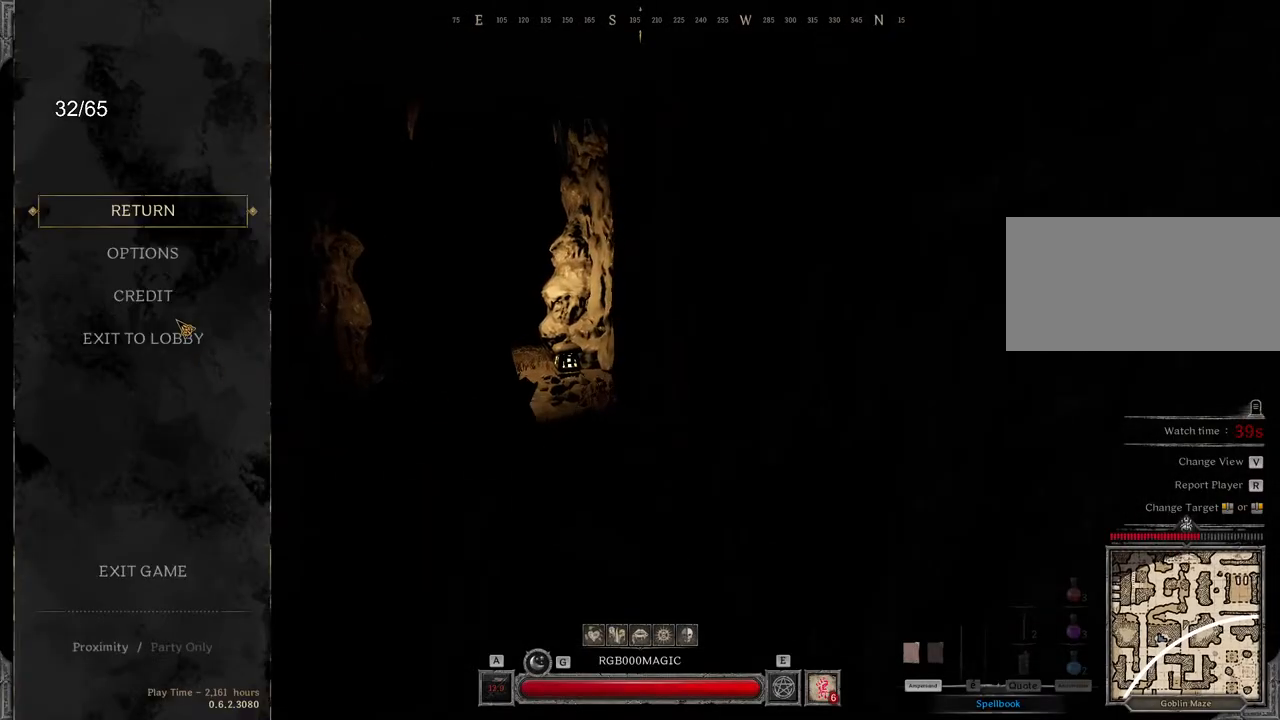
{"keys": [], "mouse": [], "events": []}
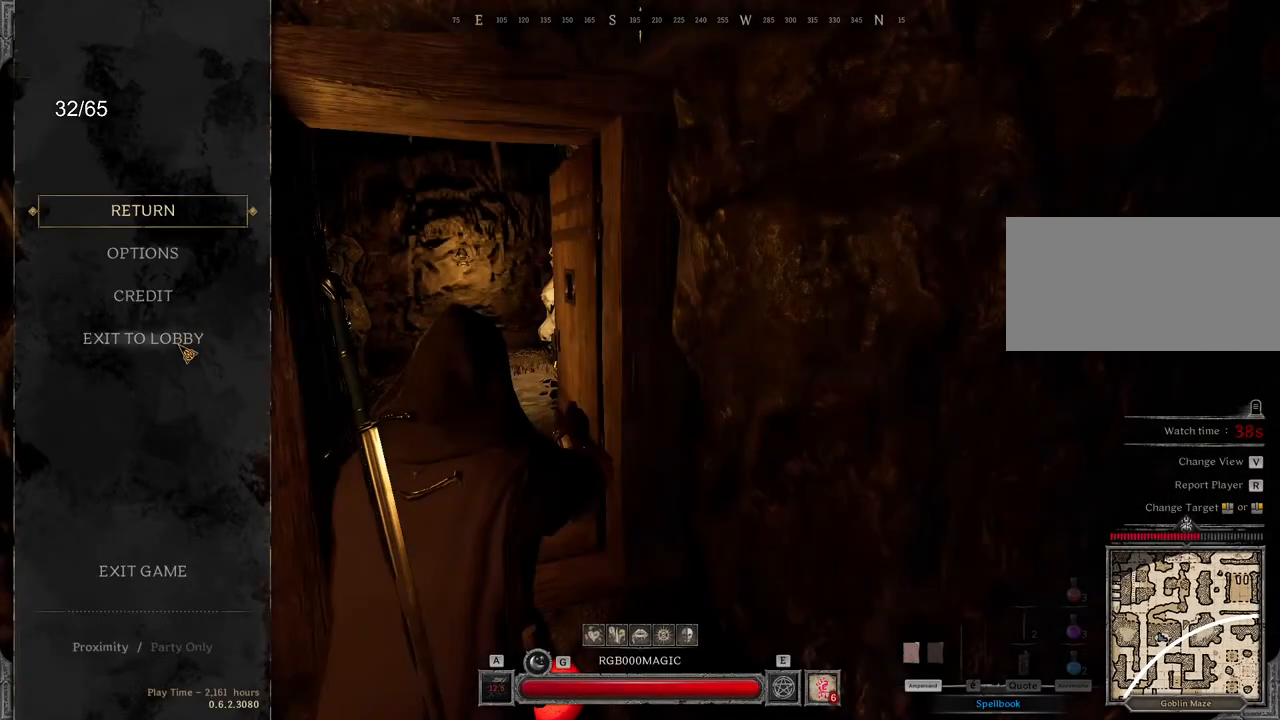
{"keys": [], "mouse": [], "events": [[283, "mouse_left", "down"], [333, "mouse_left", "up"]]}
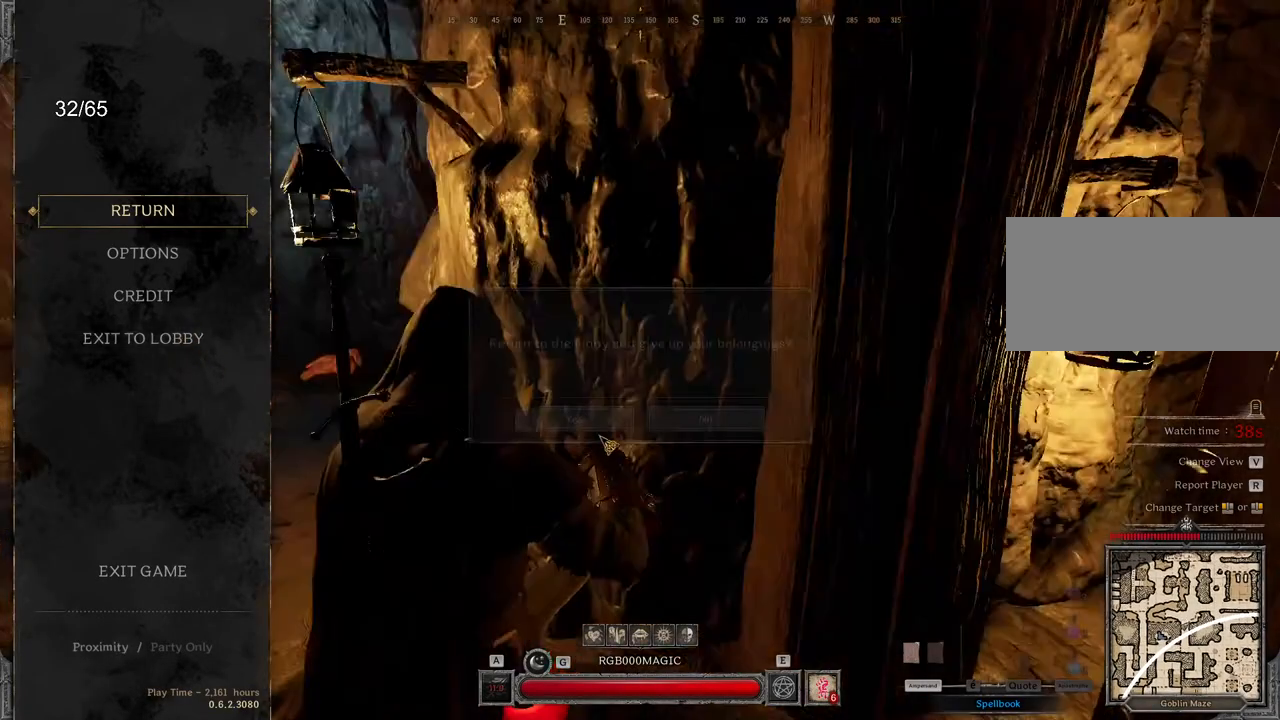
{"keys": [], "mouse": [], "events": [[300, "mouse_left", "down"], [367, "mouse_left", "up"]]}
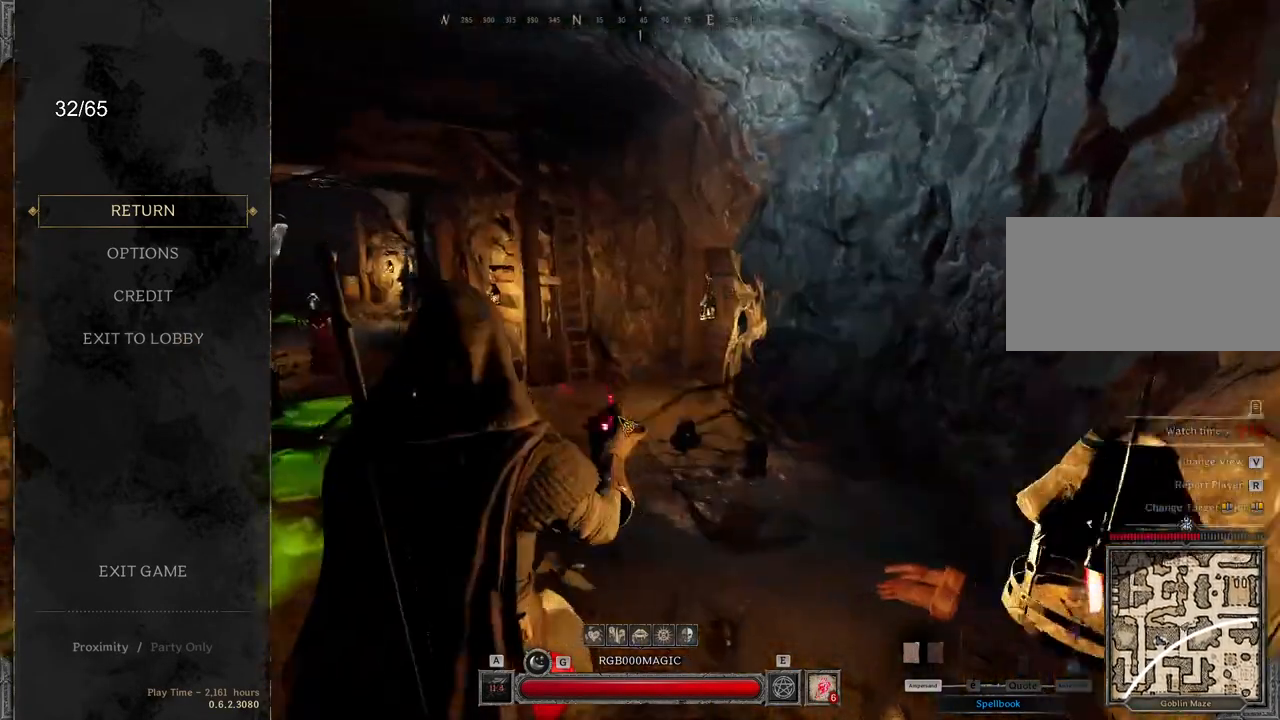
{"keys": [], "mouse": [], "events": []}
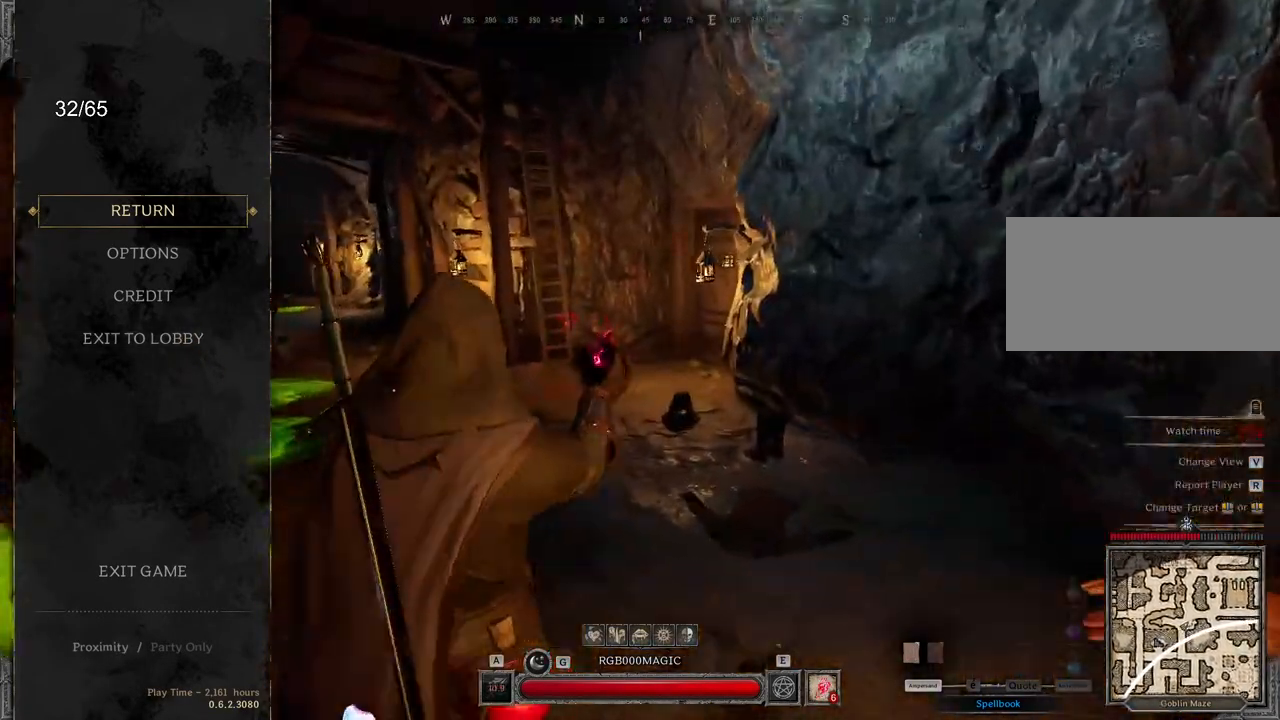
{"keys": [], "mouse": [], "events": []}
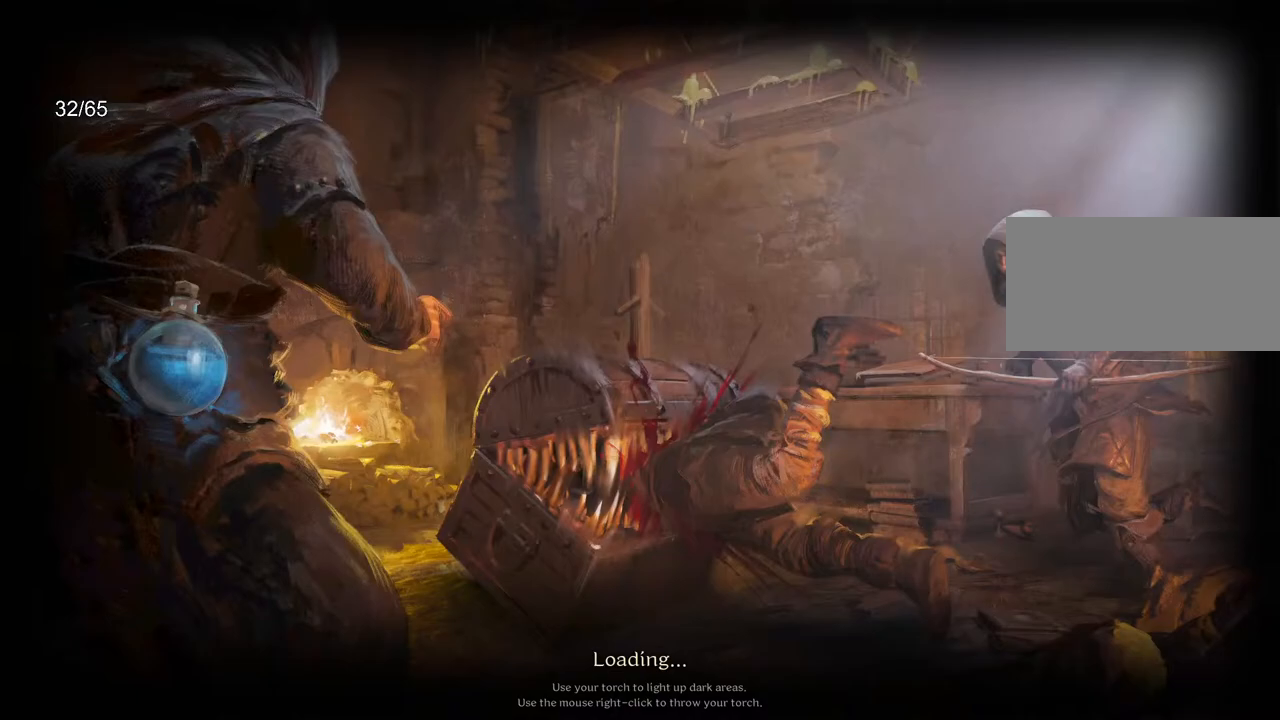
{"keys": [], "mouse": [], "events": []}
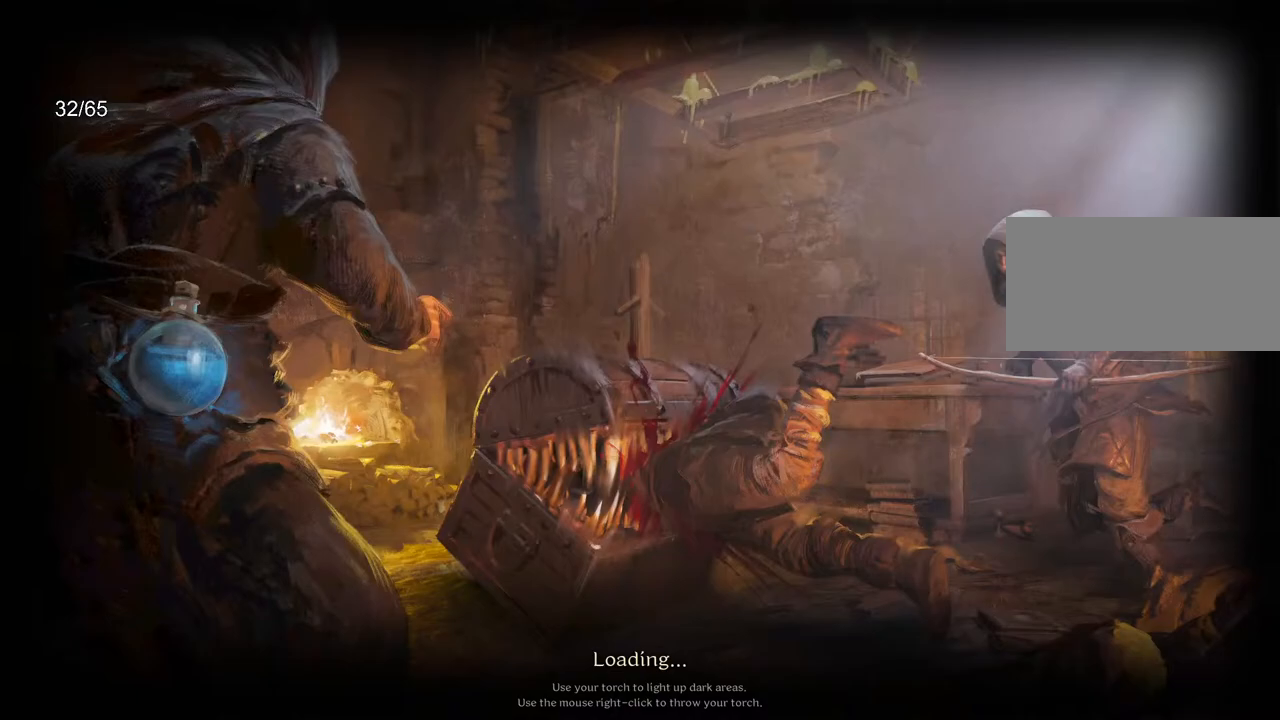
{"keys": [], "mouse": [], "events": []}
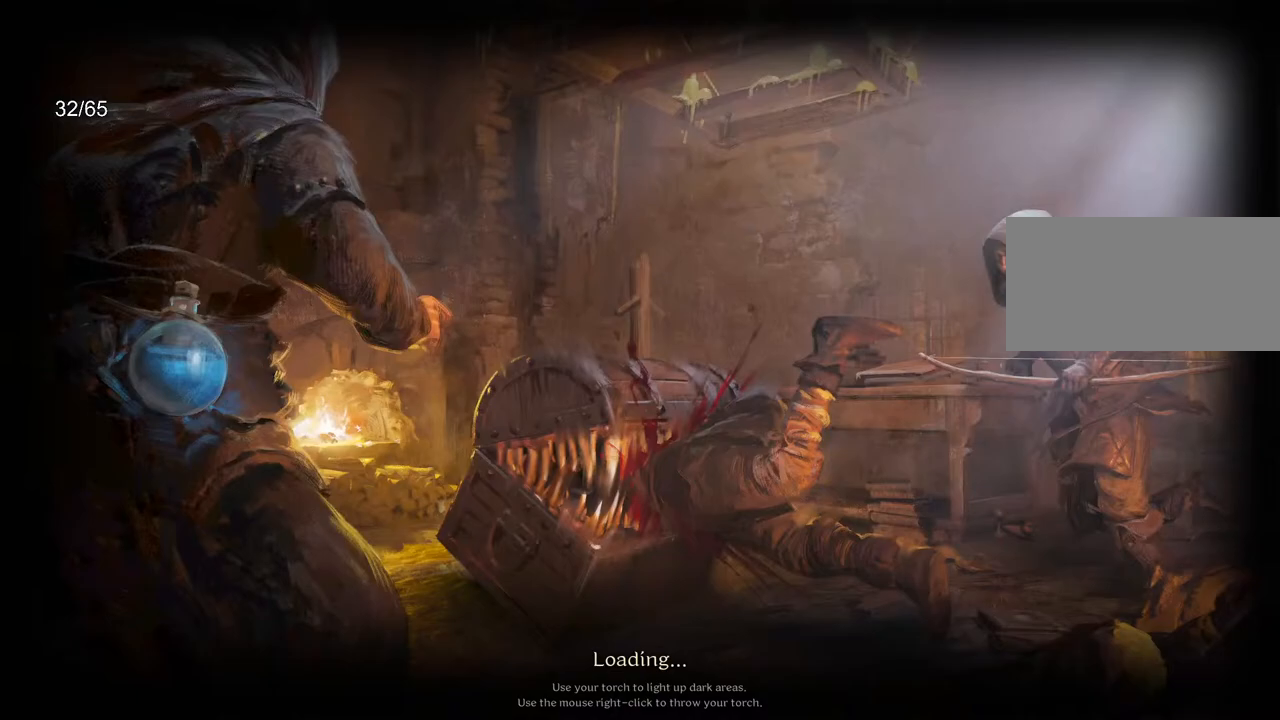
{"keys": [], "mouse": [], "events": []}
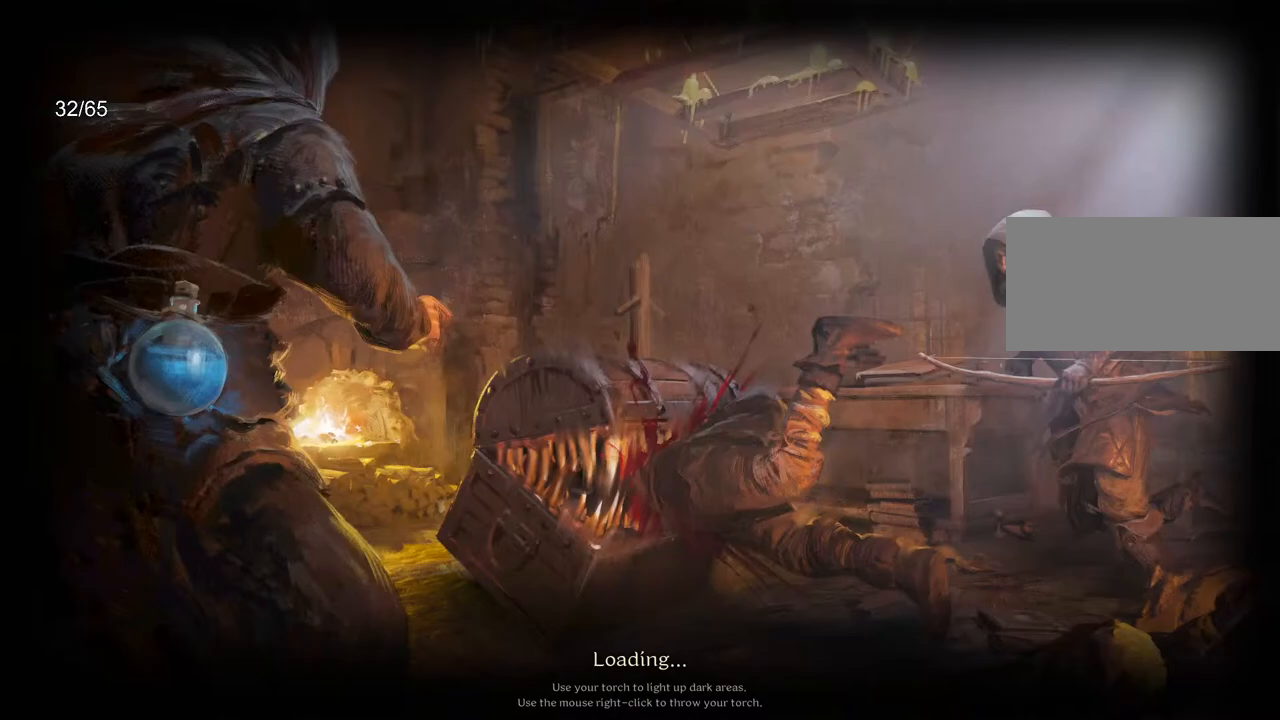
{"keys": [], "mouse": [], "events": []}
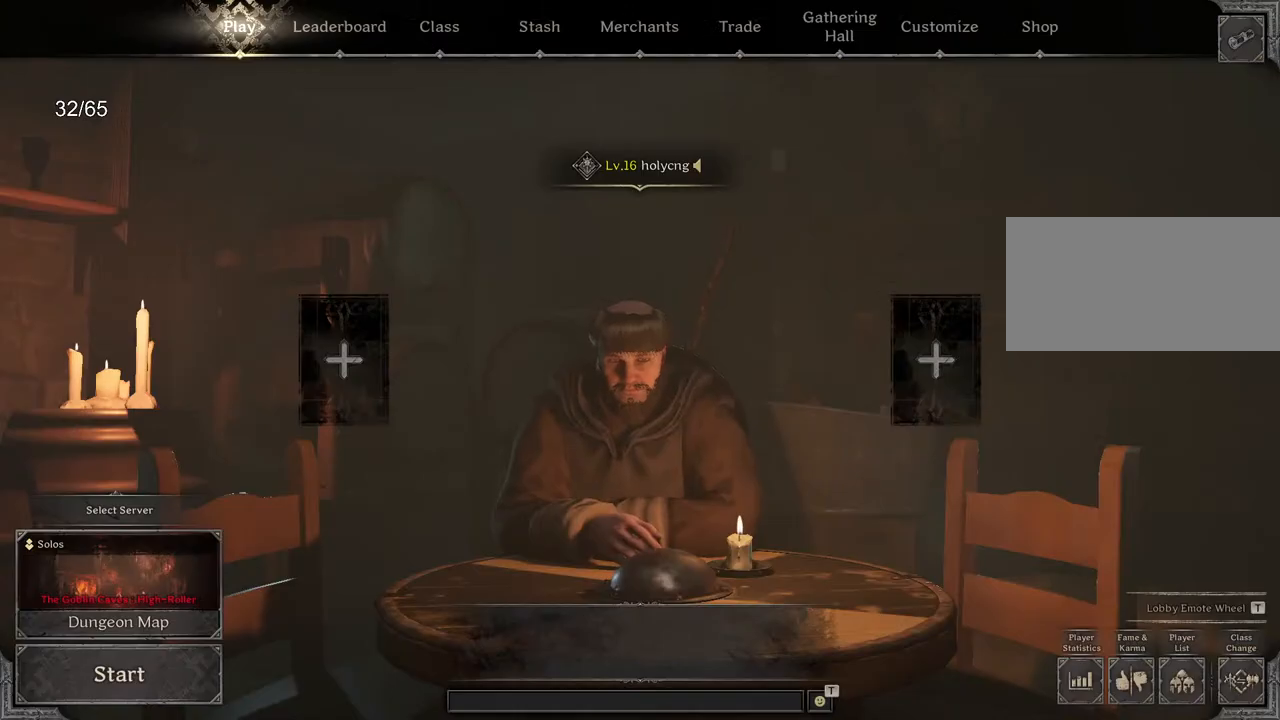
{"keys": [], "mouse": [], "events": []}
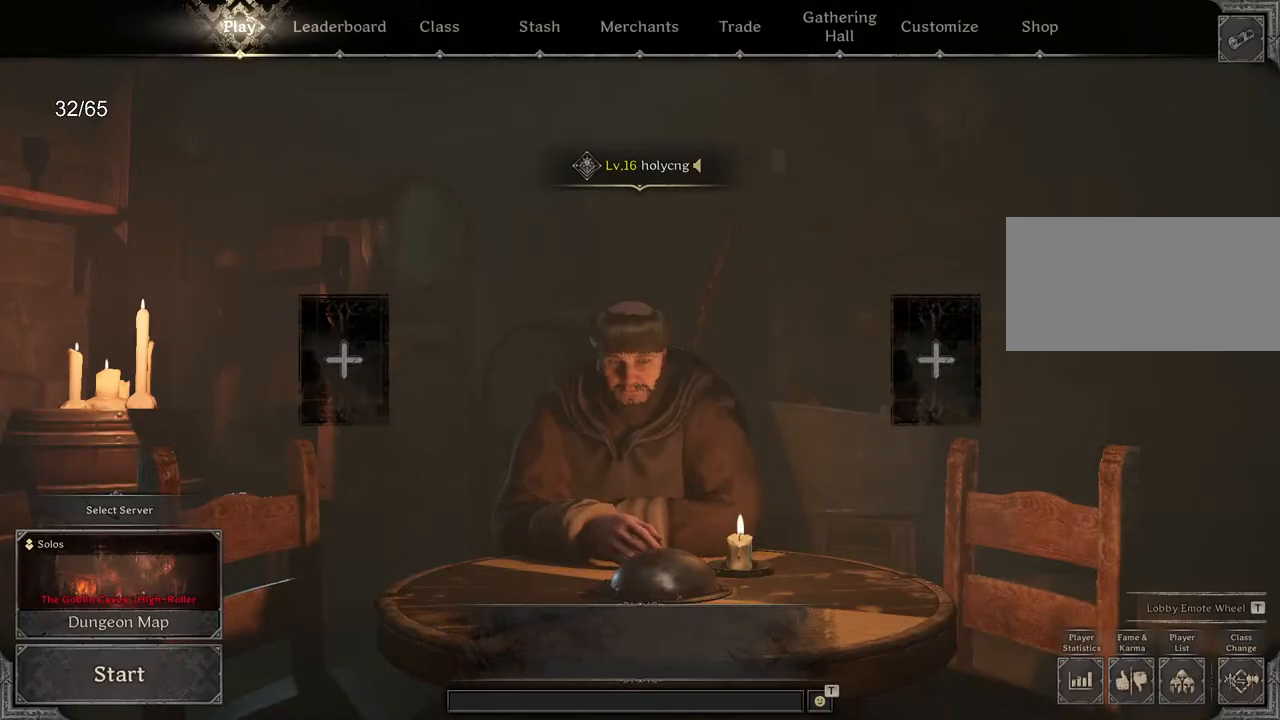
{"keys": [], "mouse": [], "events": []}
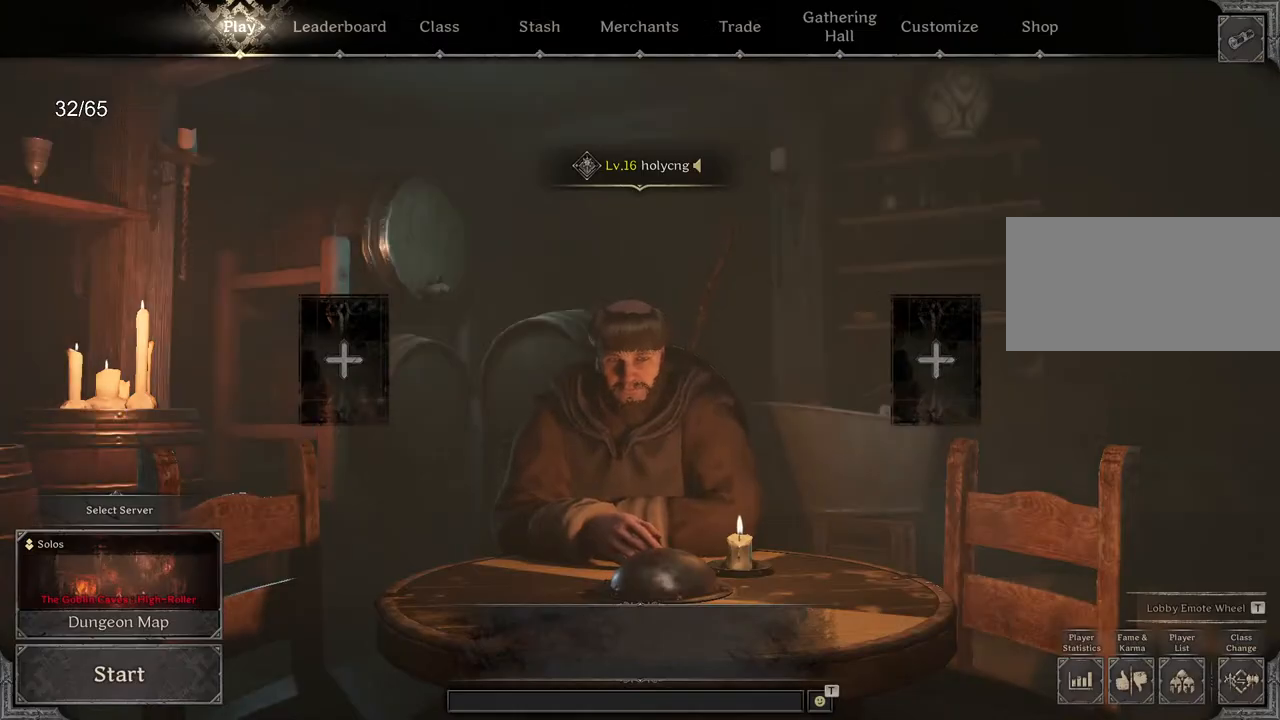
{"keys": [], "mouse": [], "events": []}
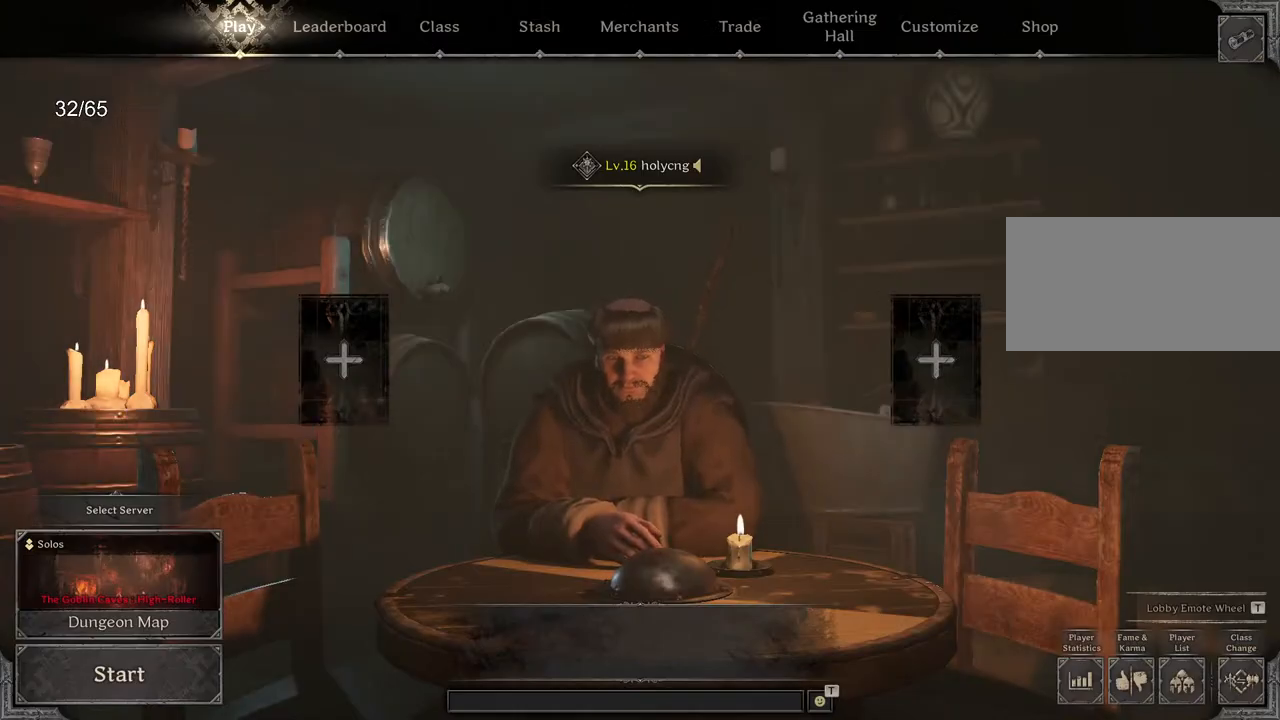
{"keys": [], "mouse": [], "events": []}
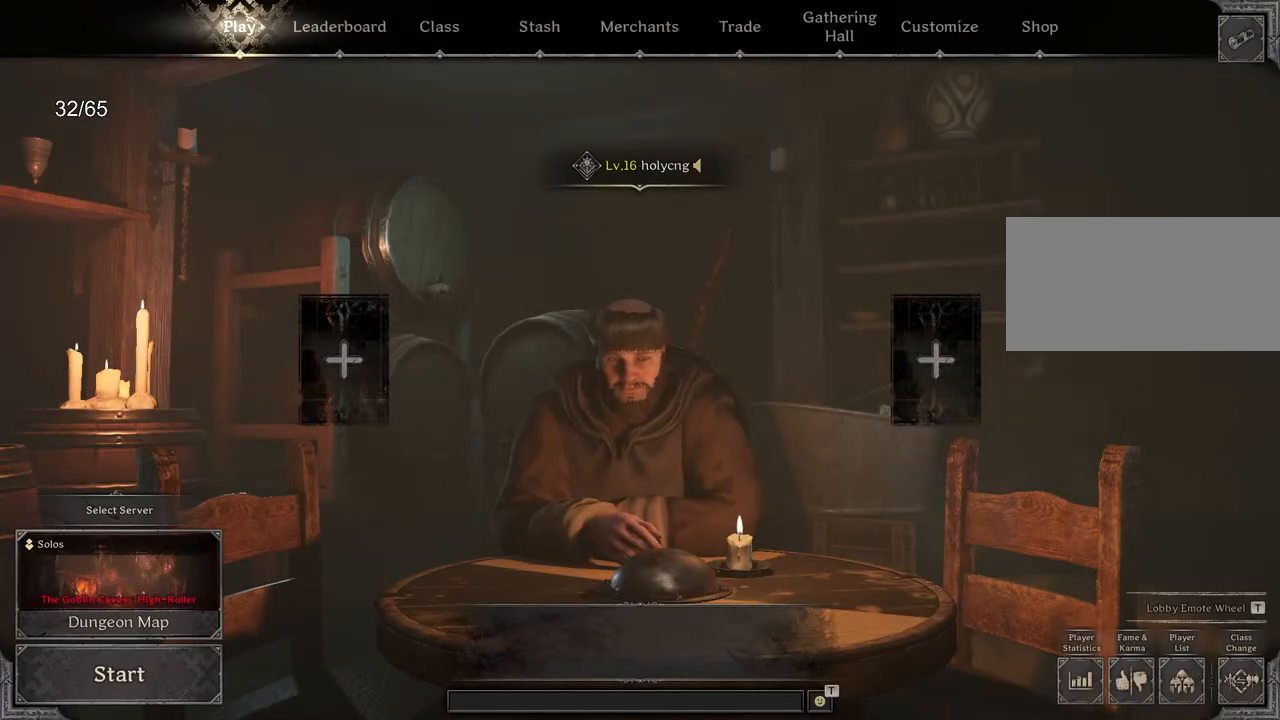
{"keys": [], "mouse": [], "events": [[250, "mouse_left", "down"], [317, "mouse_left", "up"]]}
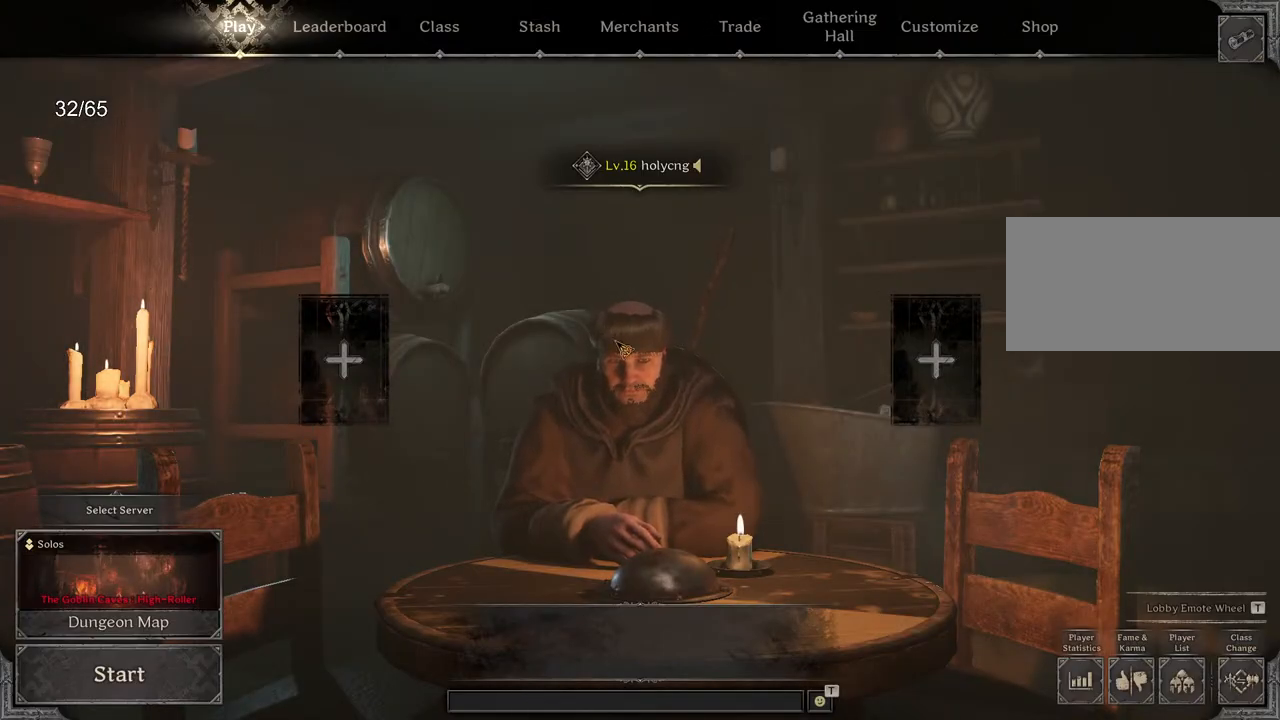
{"keys": [], "mouse": [], "events": [[200, "mouse_left", "down"], [250, "mouse_left", "up"]]}
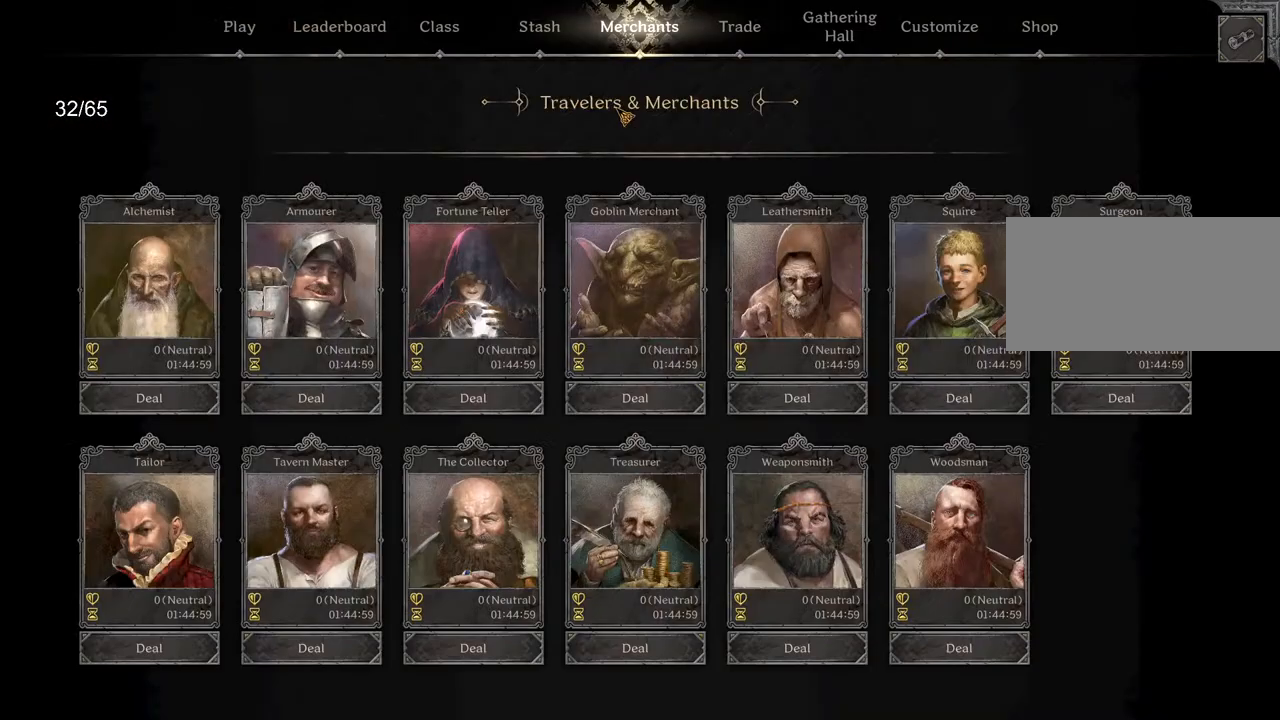
{"keys": [], "mouse": [], "events": [[167, "mouse_left", "down"], [233, "mouse_left", "up"]]}
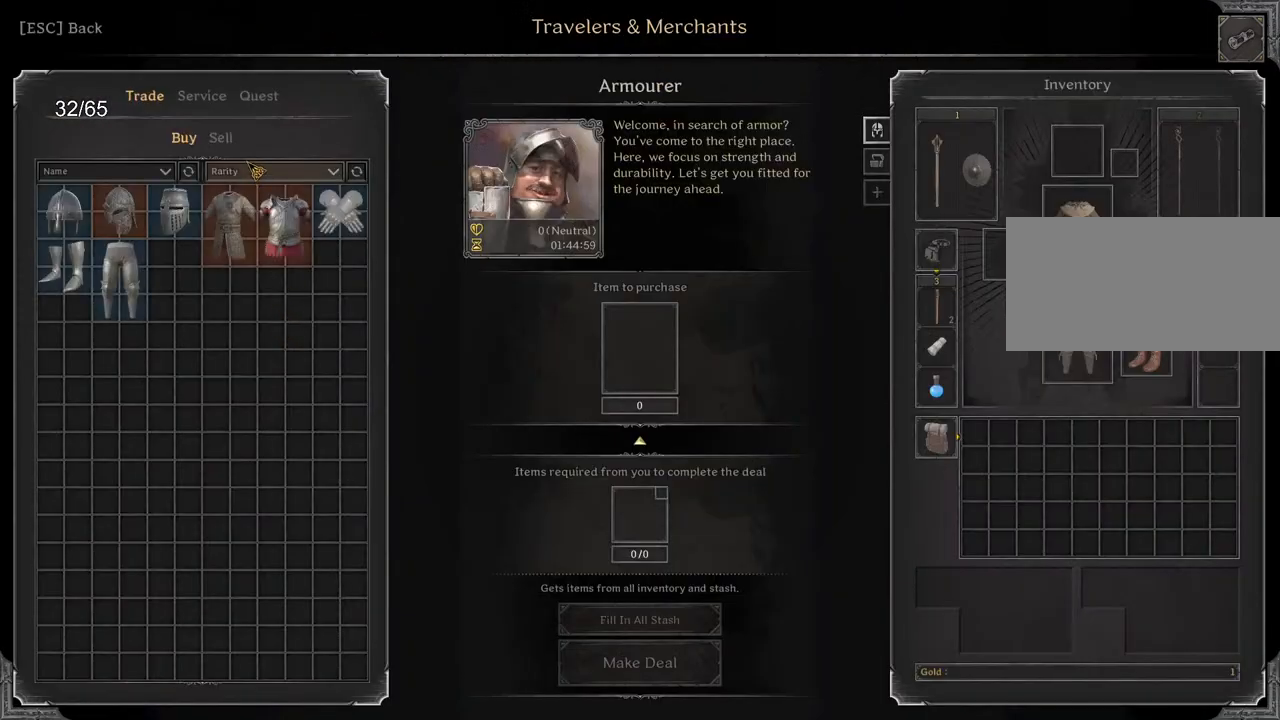
{"keys": [], "mouse": [], "events": [[233, "mouse_left", "down"], [317, "mouse_left", "up"]]}
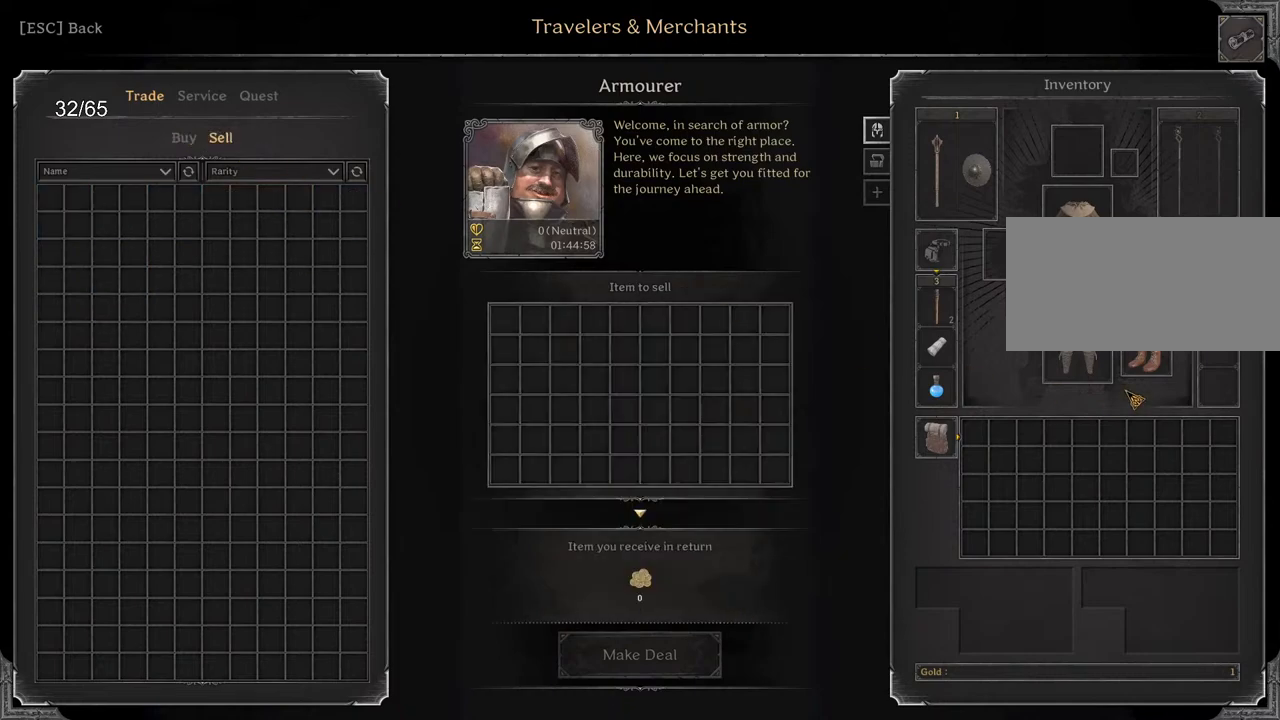
{"keys": [], "mouse": ["left"], "events": [[200, "mouse_left", "down"]]}
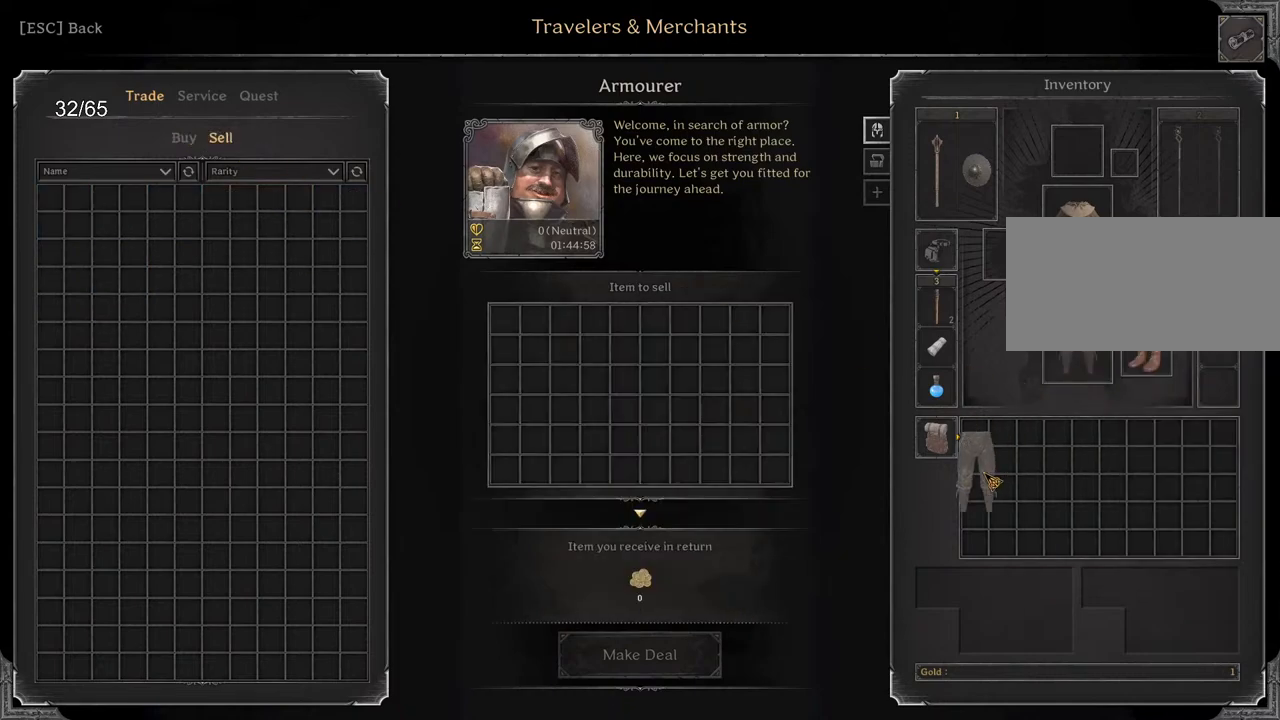
{"keys": [], "mouse": [], "events": [[17, "mouse_left", "up"], [400, "mouse_left", "down"], [450, "mouse_left", "up"]]}
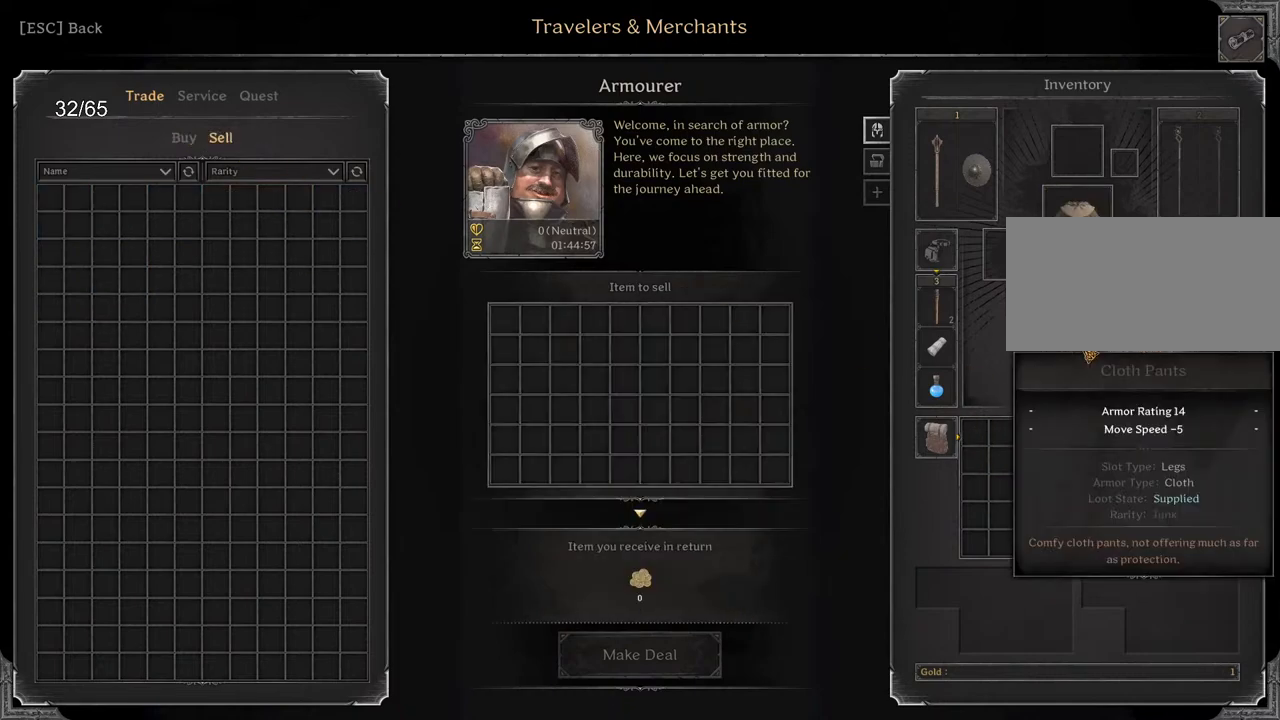
{"keys": [], "mouse": ["left"], "events": [[50, "mouse_left", "down"]]}
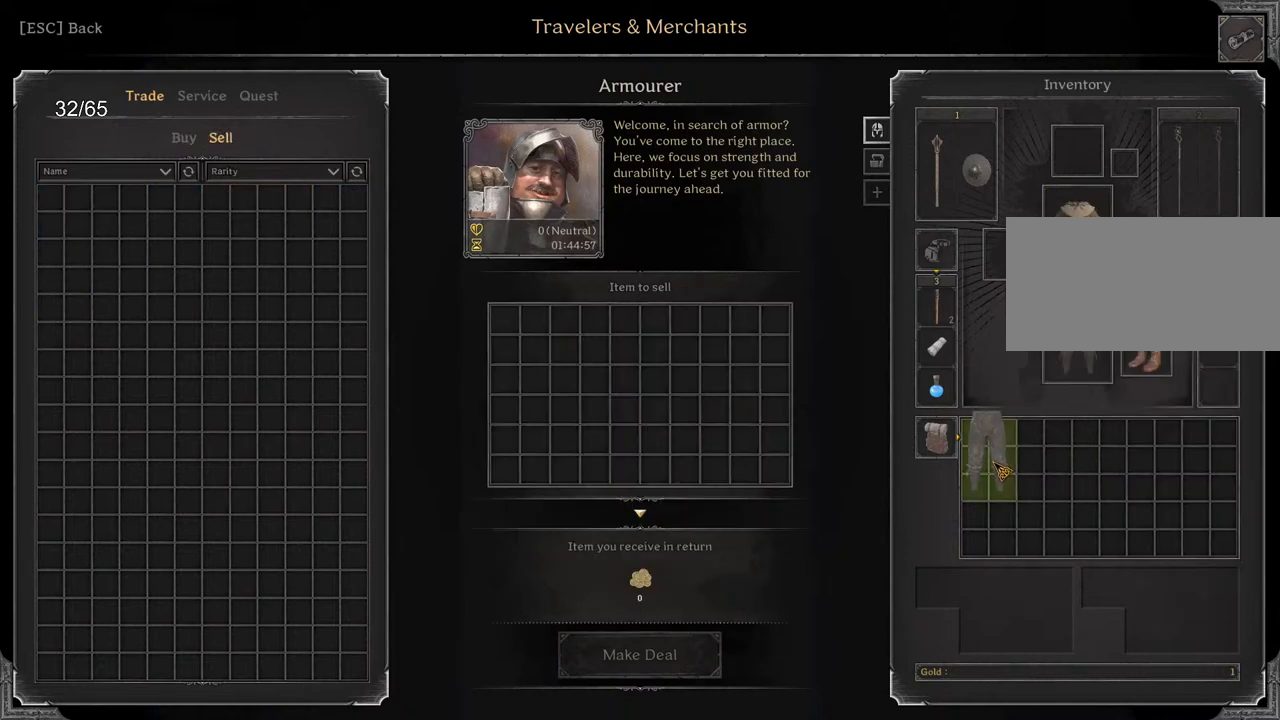
{"keys": [], "mouse": ["left"], "events": [[150, "mouse_left", "up"], [383, "mouse_left", "down"]]}
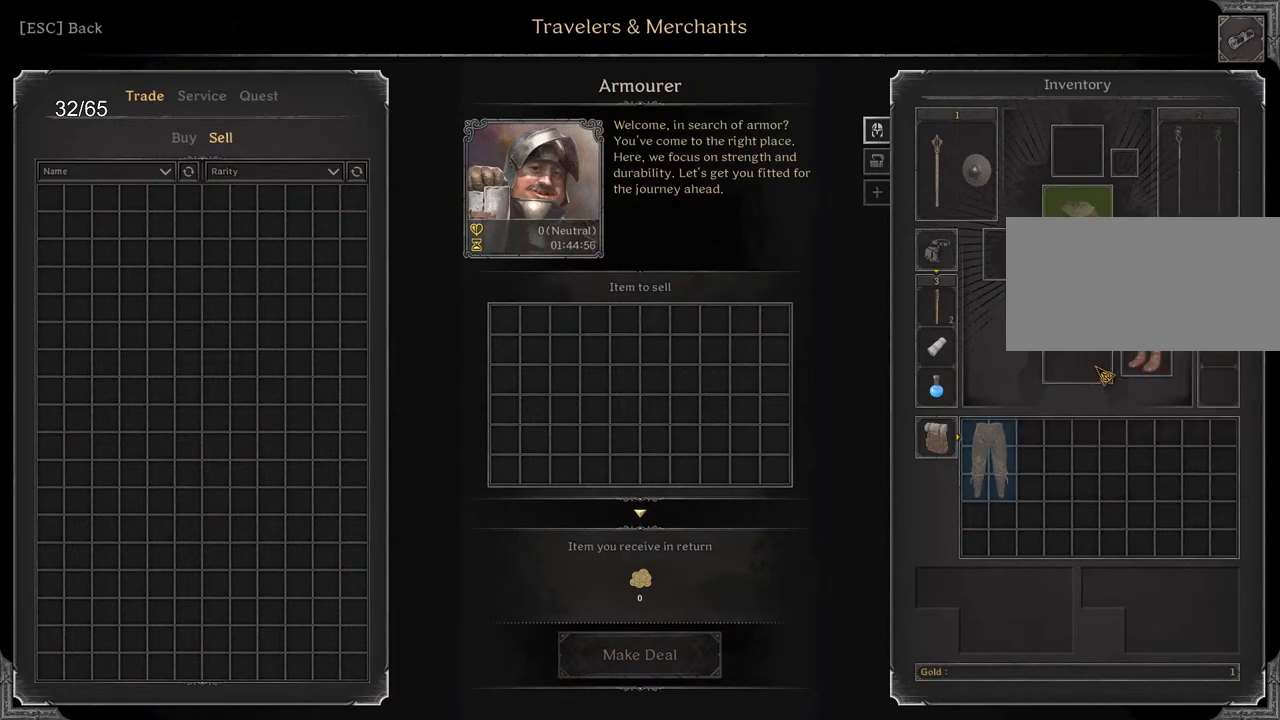
{"keys": [], "mouse": ["left"], "events": [[333, "mouse_left", "up"], [500, "mouse_left", "down"]]}